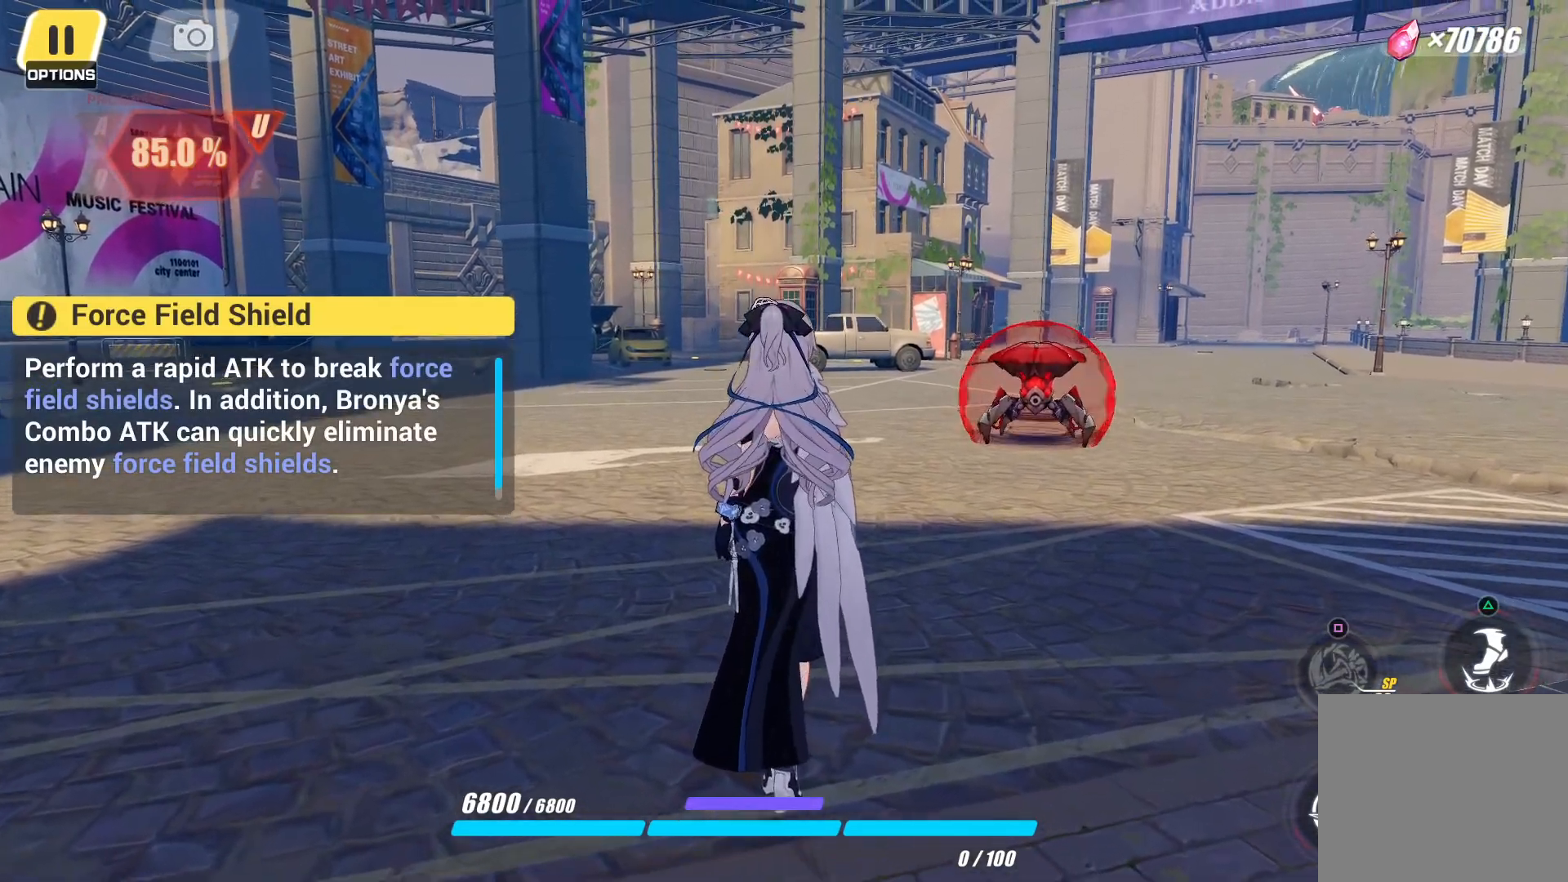
Gameplay with a controller (PlayStation layout); each line is a JSON object with the inputs held at the frame after it. "events" lists button and stick changes between this image and that frame as [ms after this image, input, new state], when the widget could be followed in between. Not read: L3 R3.
{"buttons": [], "left_stick": "up-left", "right_stick": "center", "events": [[483, "left_stick", "up-left"]]}
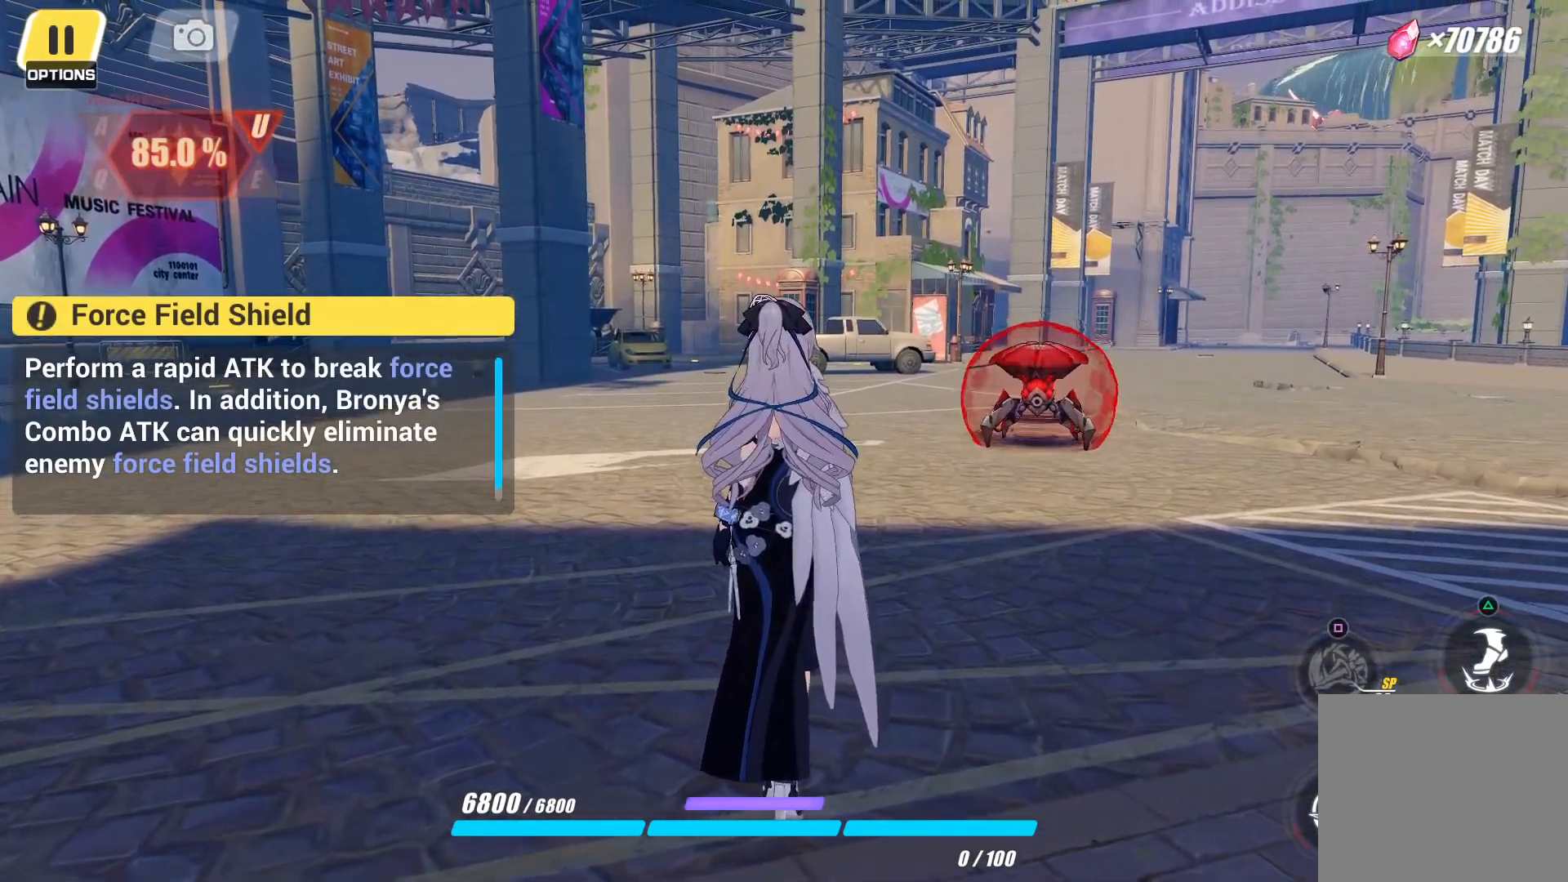
{"buttons": [], "left_stick": "up-left", "right_stick": "center", "events": []}
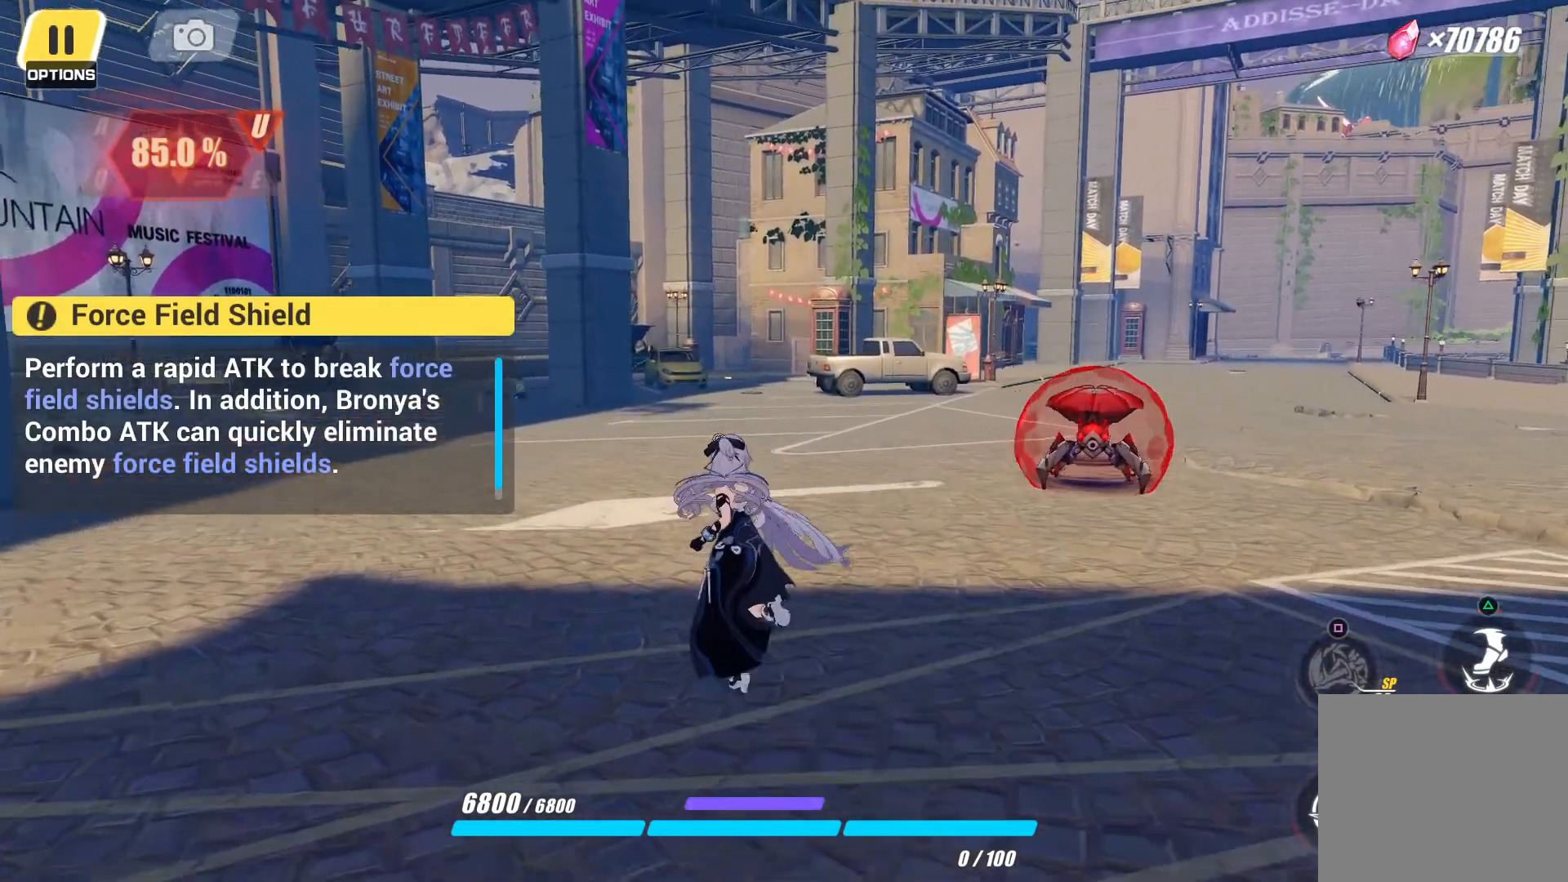
{"buttons": [], "left_stick": "up-left", "right_stick": "right", "events": [[300, "right_stick", "right"]]}
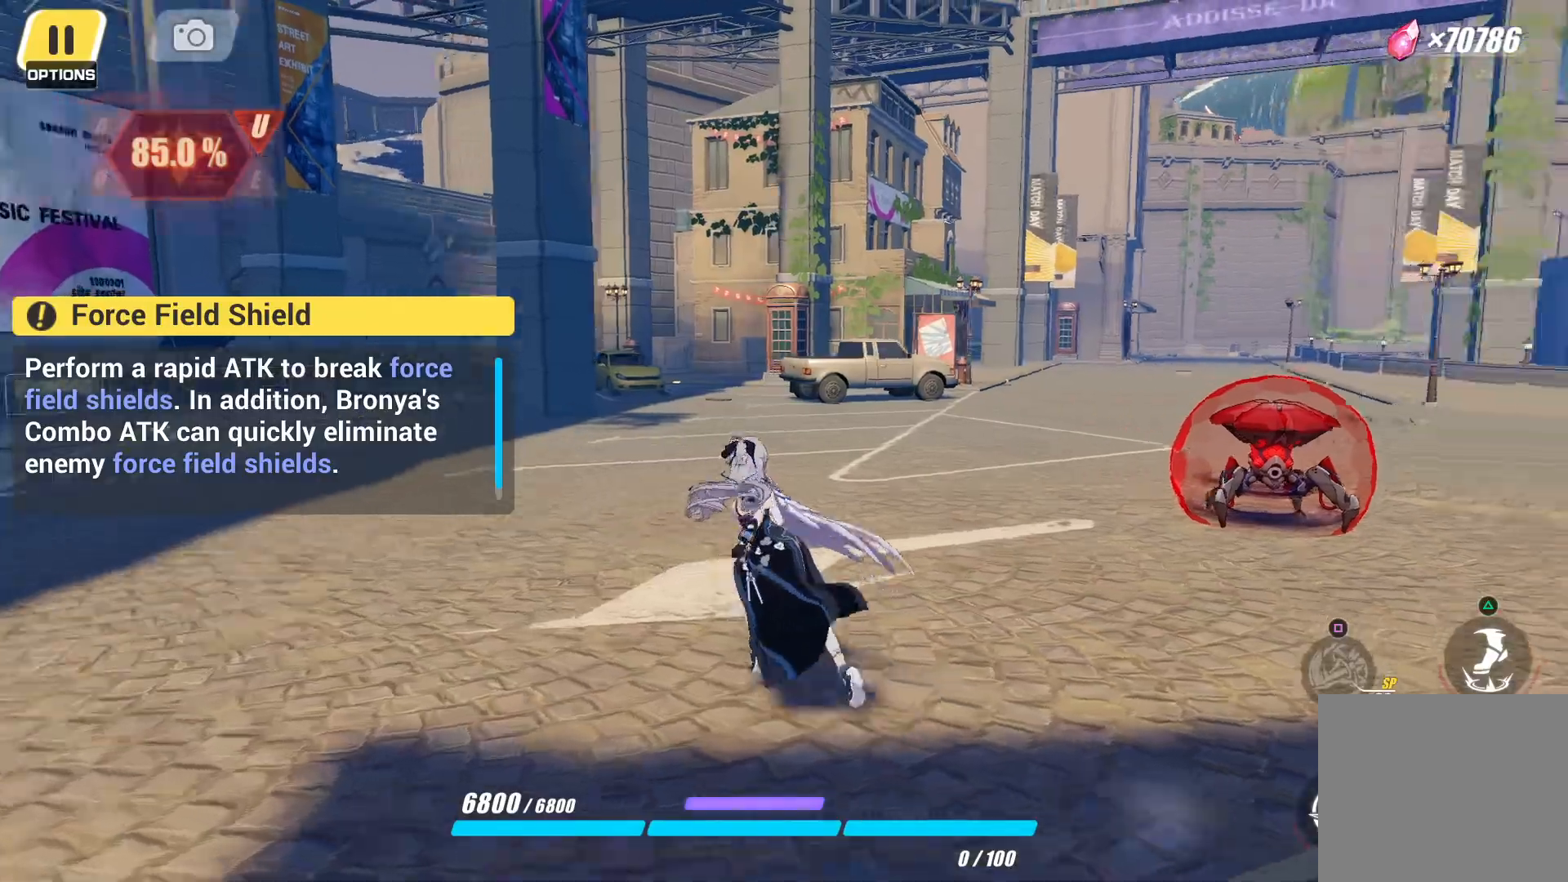
{"buttons": [], "left_stick": "up-left", "right_stick": "center", "events": [[450, "right_stick", "center"]]}
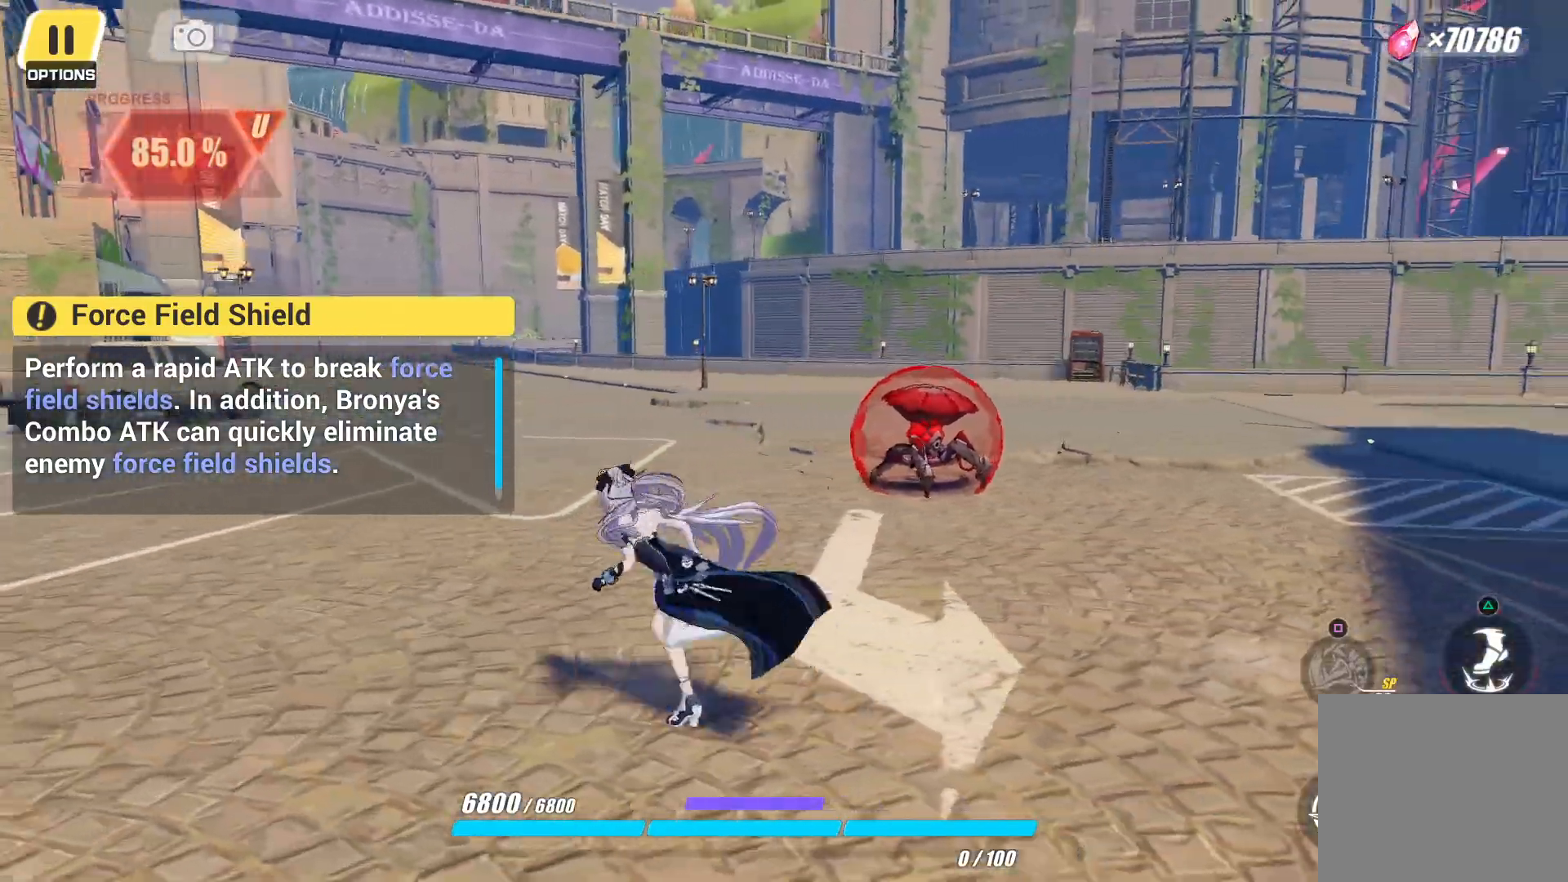
{"buttons": [], "left_stick": "up-left", "right_stick": "up-right", "events": [[300, "right_stick", "up-right"]]}
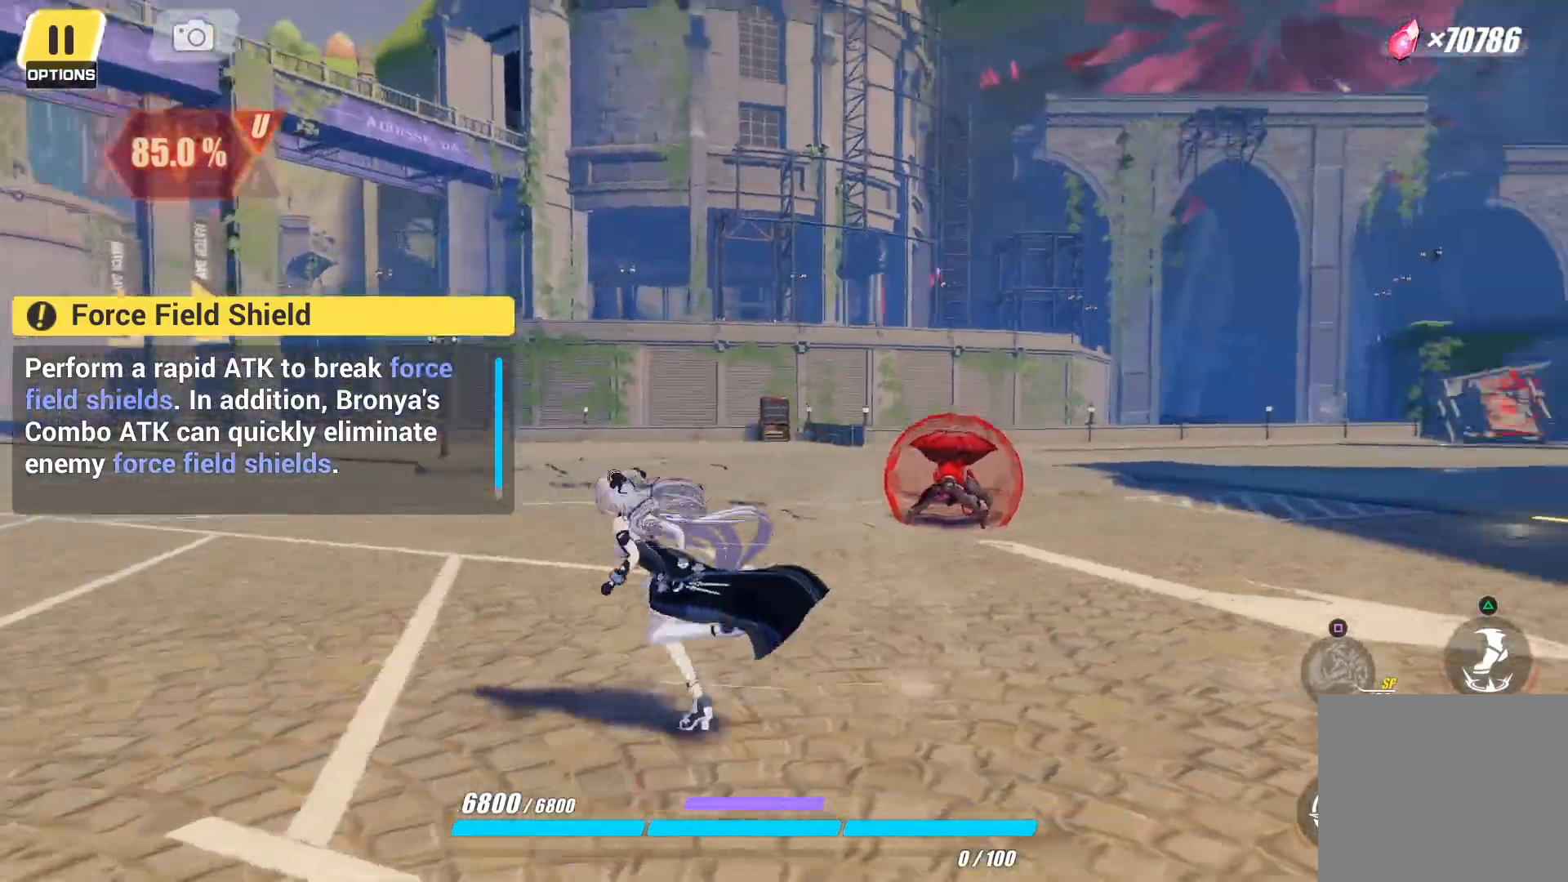
{"buttons": [], "left_stick": "center", "right_stick": "center", "events": [[67, "left_stick", "center"], [100, "right_stick", "center"], [350, "CIRCLE", "down"], [500, "CIRCLE", "up"]]}
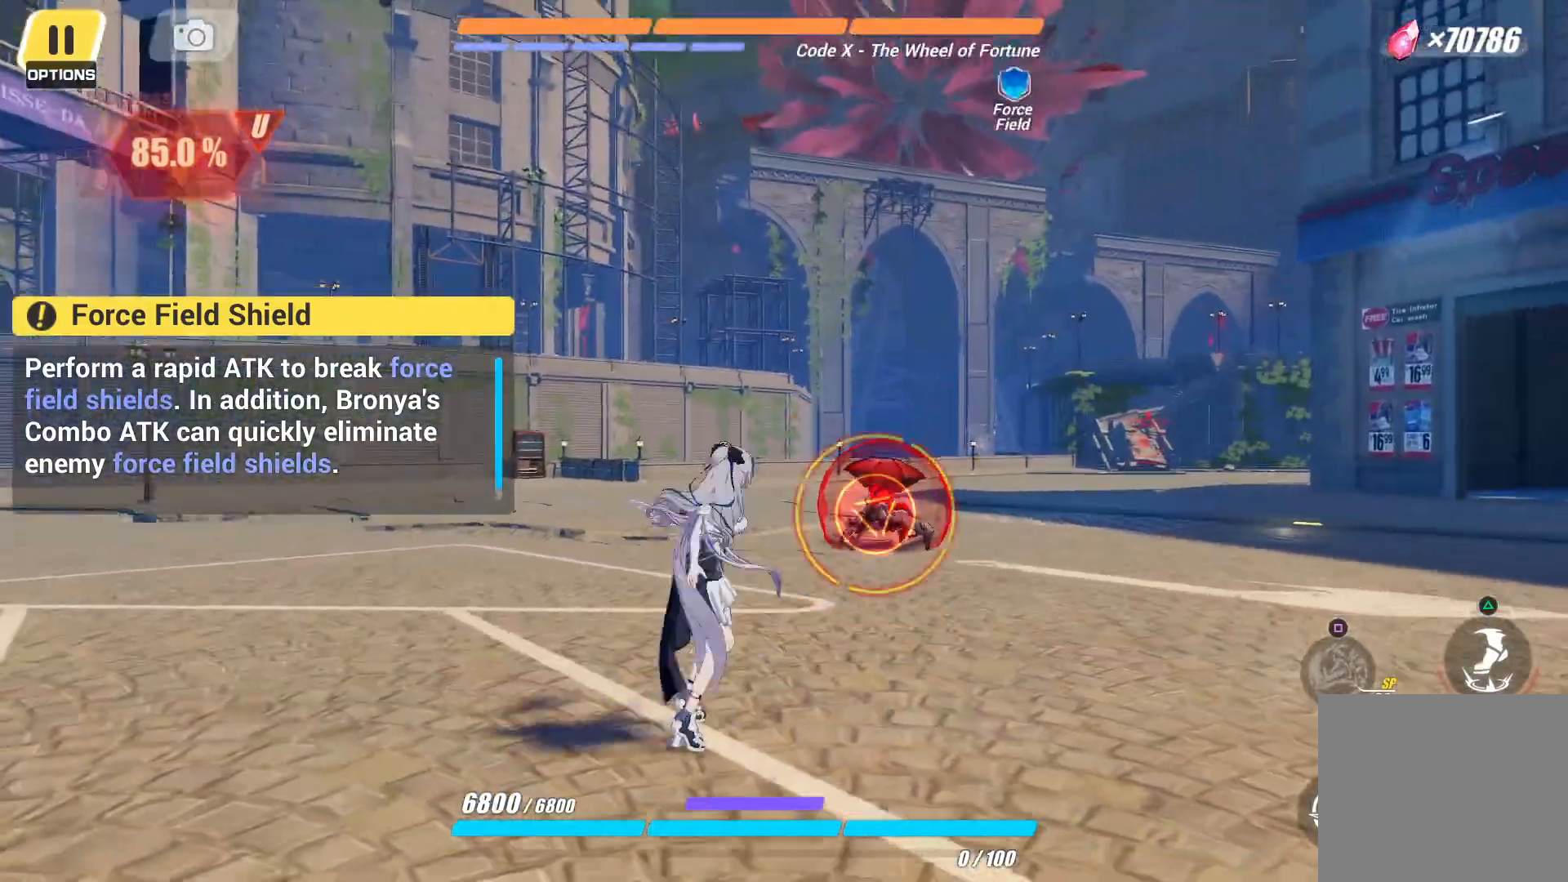
{"buttons": ["CIRCLE"], "left_stick": "center", "right_stick": "center", "events": [[17, "CIRCLE", "down"], [167, "CIRCLE", "up"], [217, "CIRCLE", "down"]]}
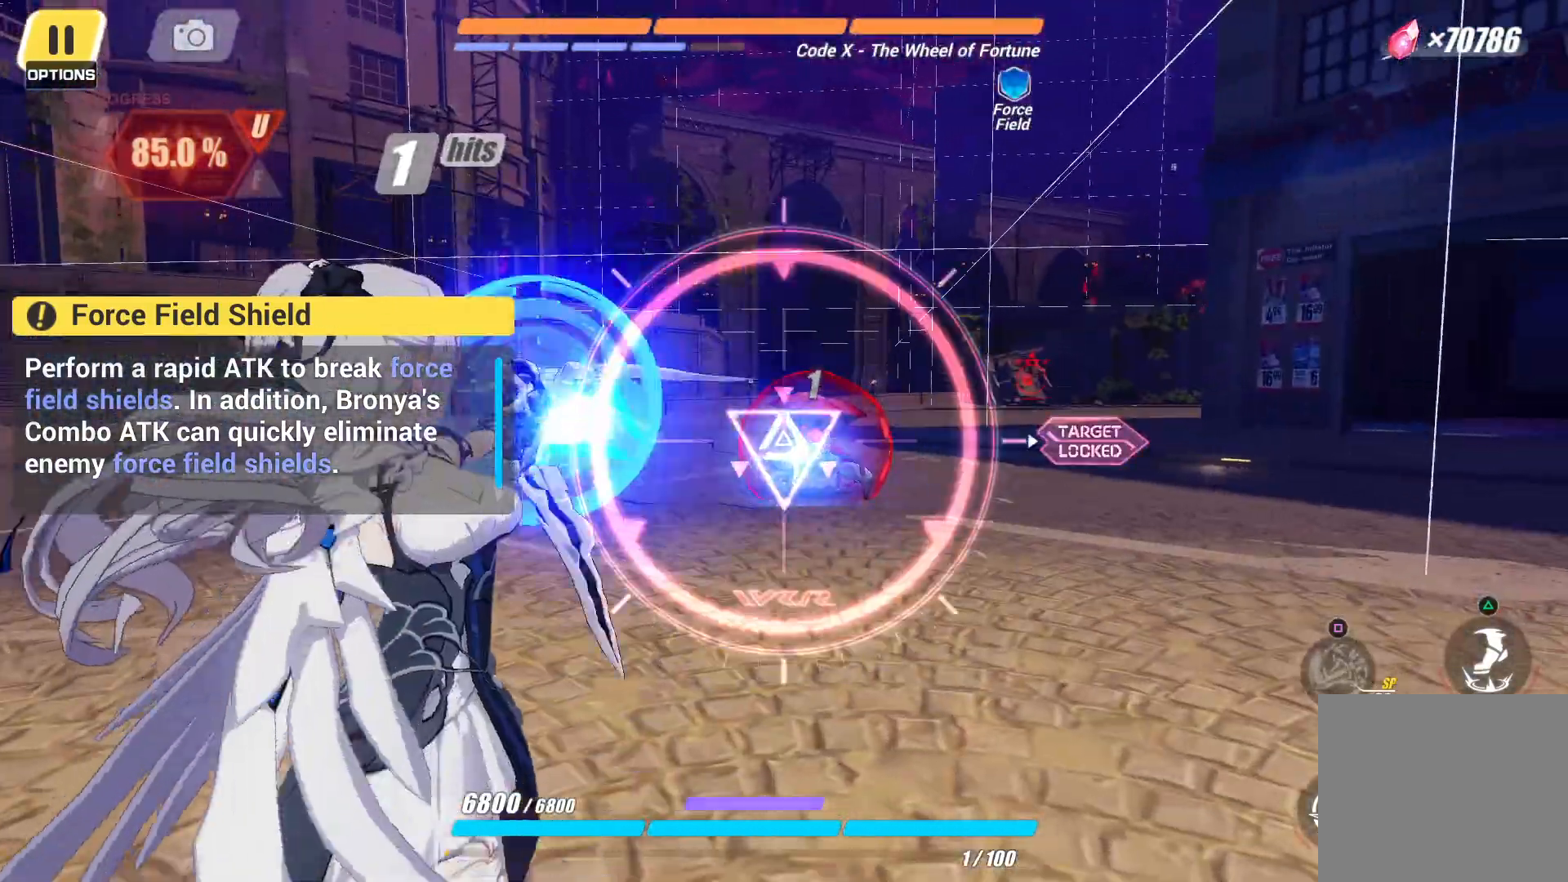
{"buttons": ["CIRCLE"], "left_stick": "center", "right_stick": "center", "events": []}
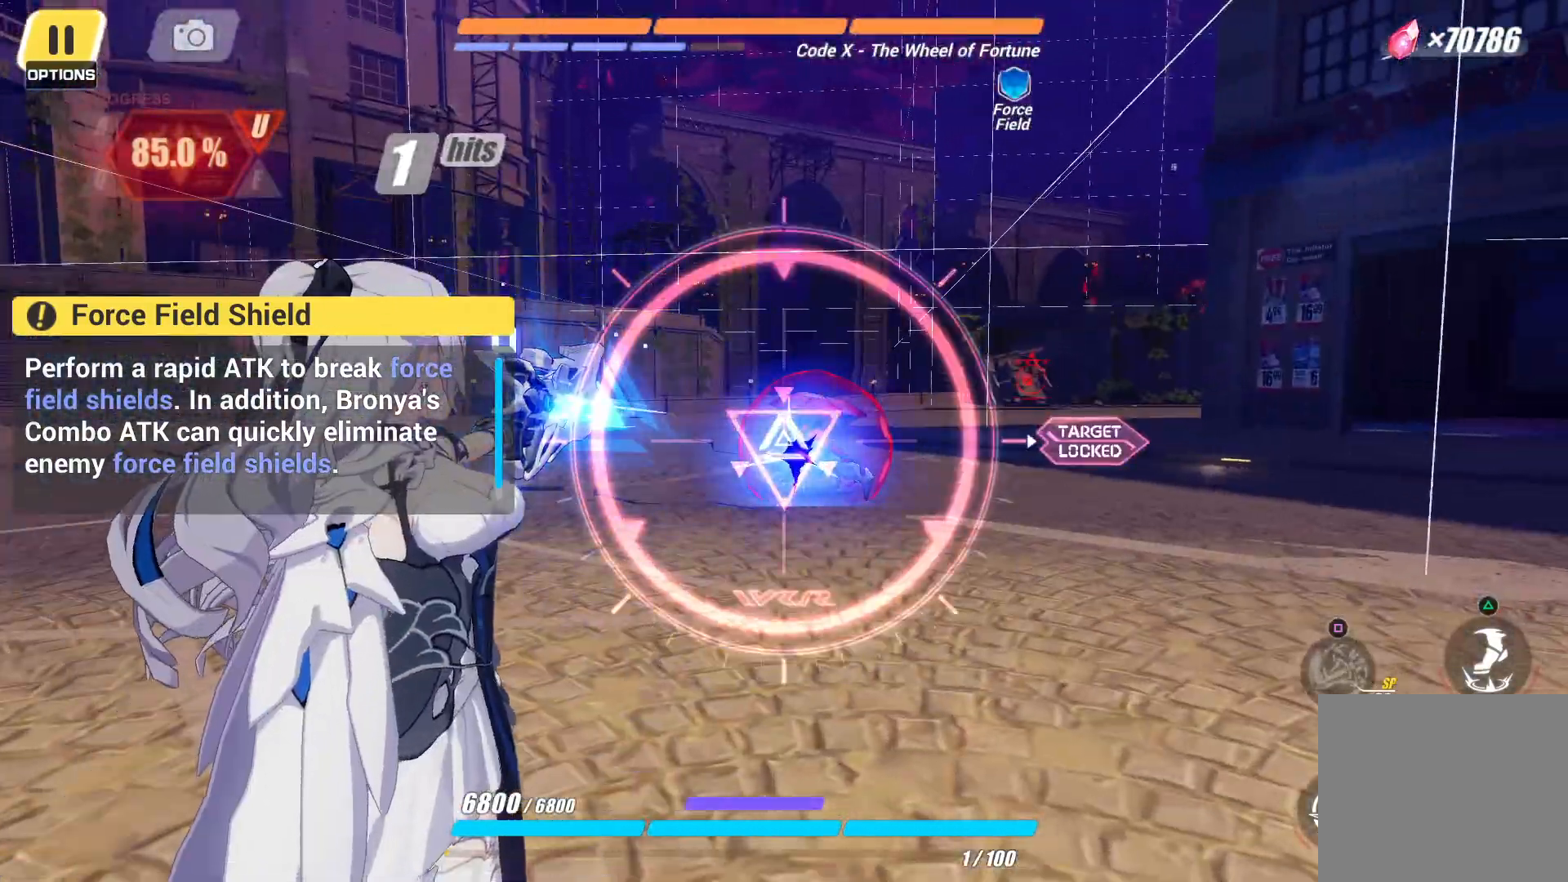
{"buttons": [], "left_stick": "center", "right_stick": "center", "events": [[33, "CIRCLE", "up"]]}
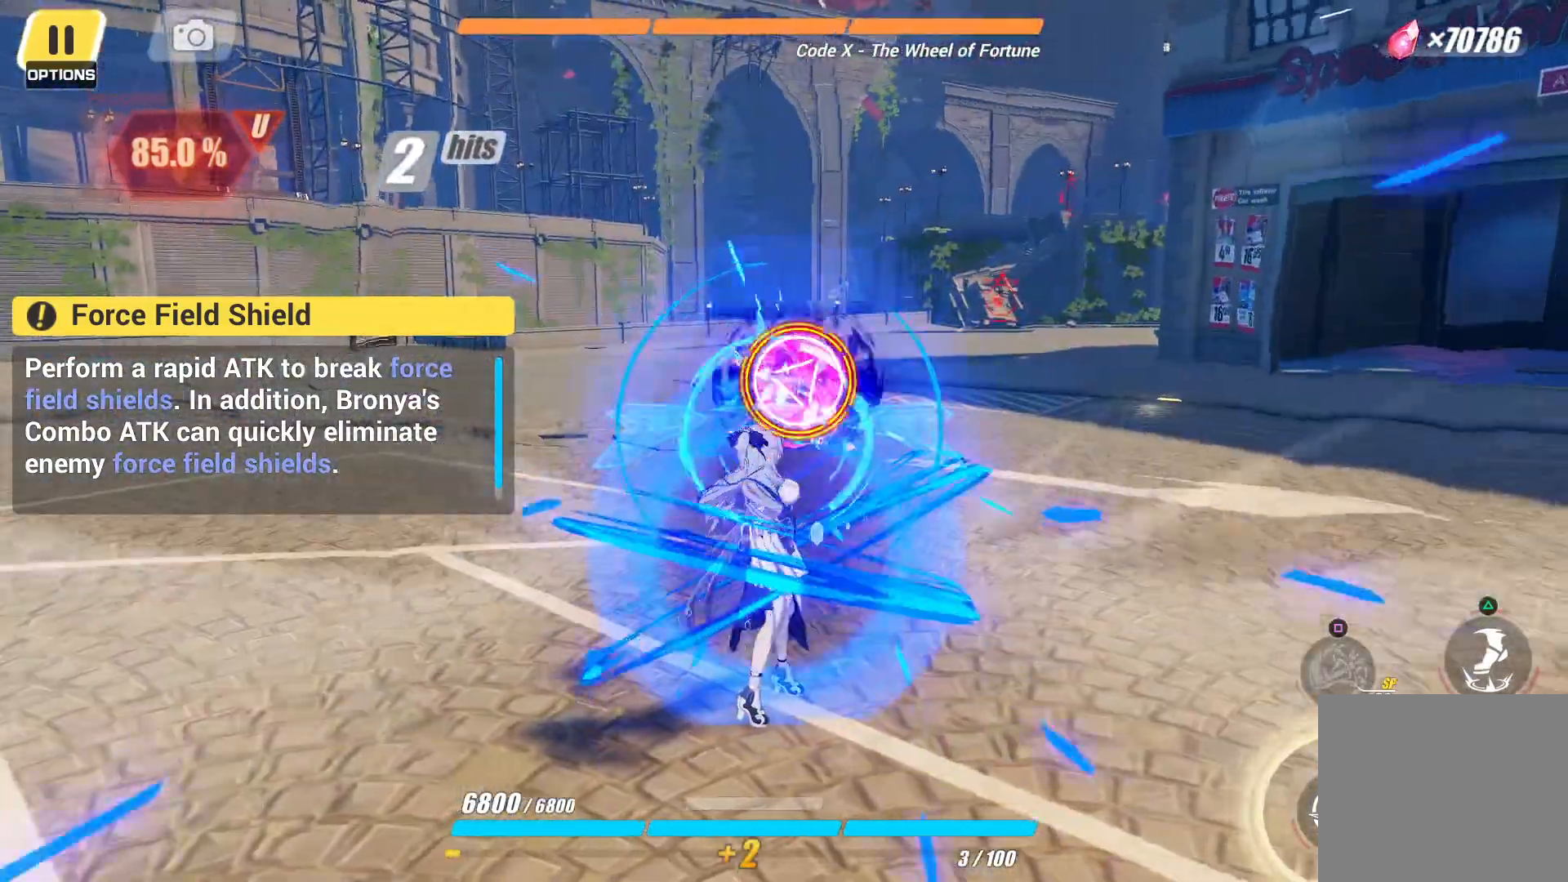
{"buttons": ["CROSS"], "left_stick": "center", "right_stick": "center", "events": [[400, "CROSS", "down"]]}
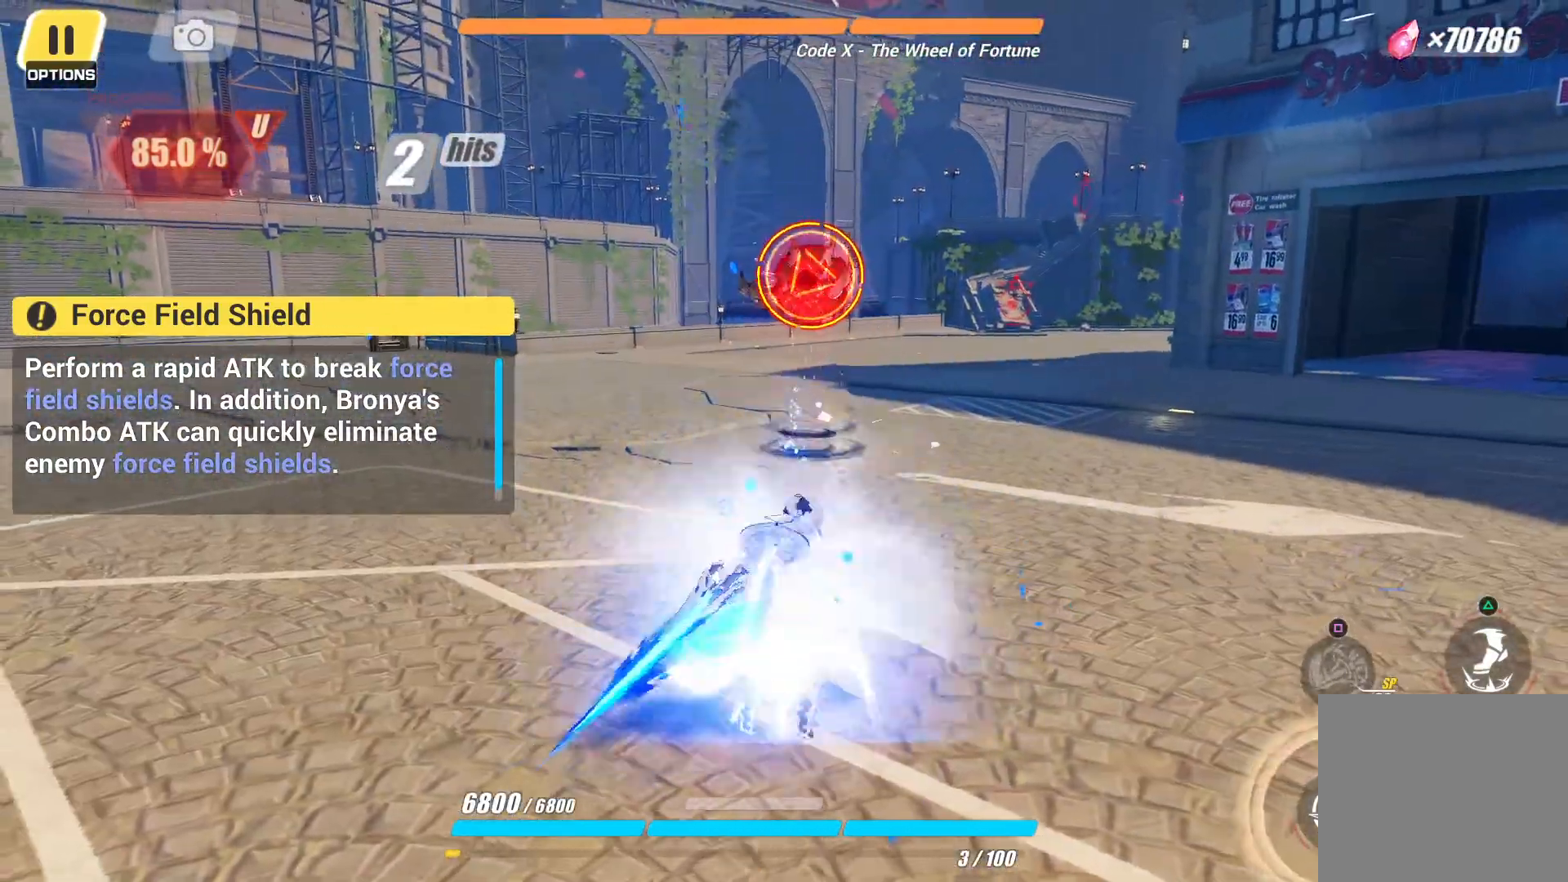
{"buttons": [], "left_stick": "center", "right_stick": "center", "events": [[33, "CROSS", "up"], [100, "CROSS", "down"], [200, "CROSS", "up"]]}
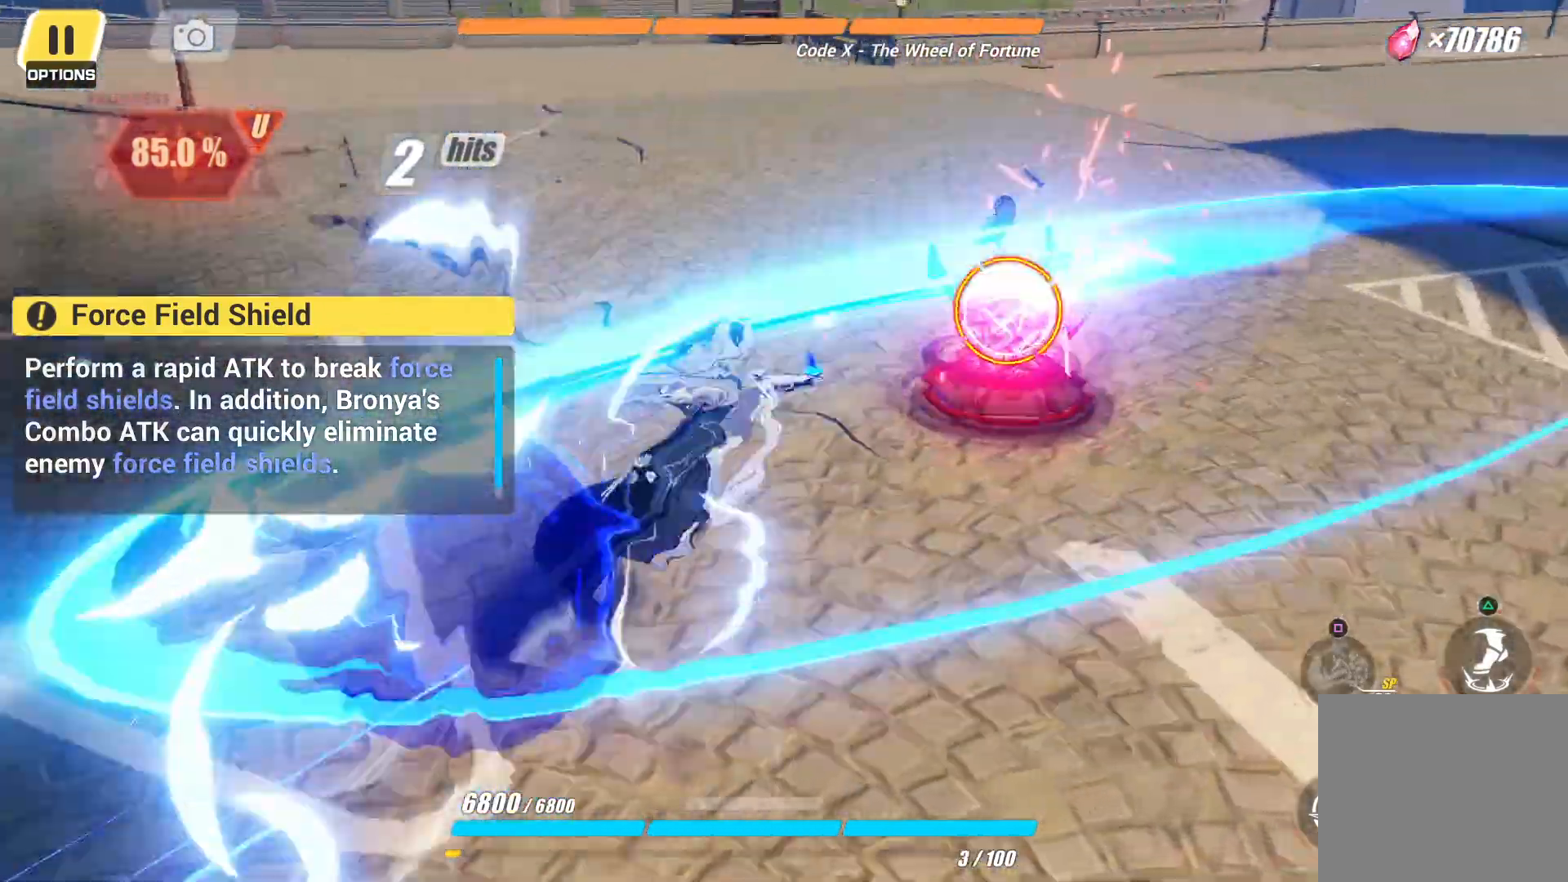
{"buttons": [], "left_stick": "center", "right_stick": "center"}
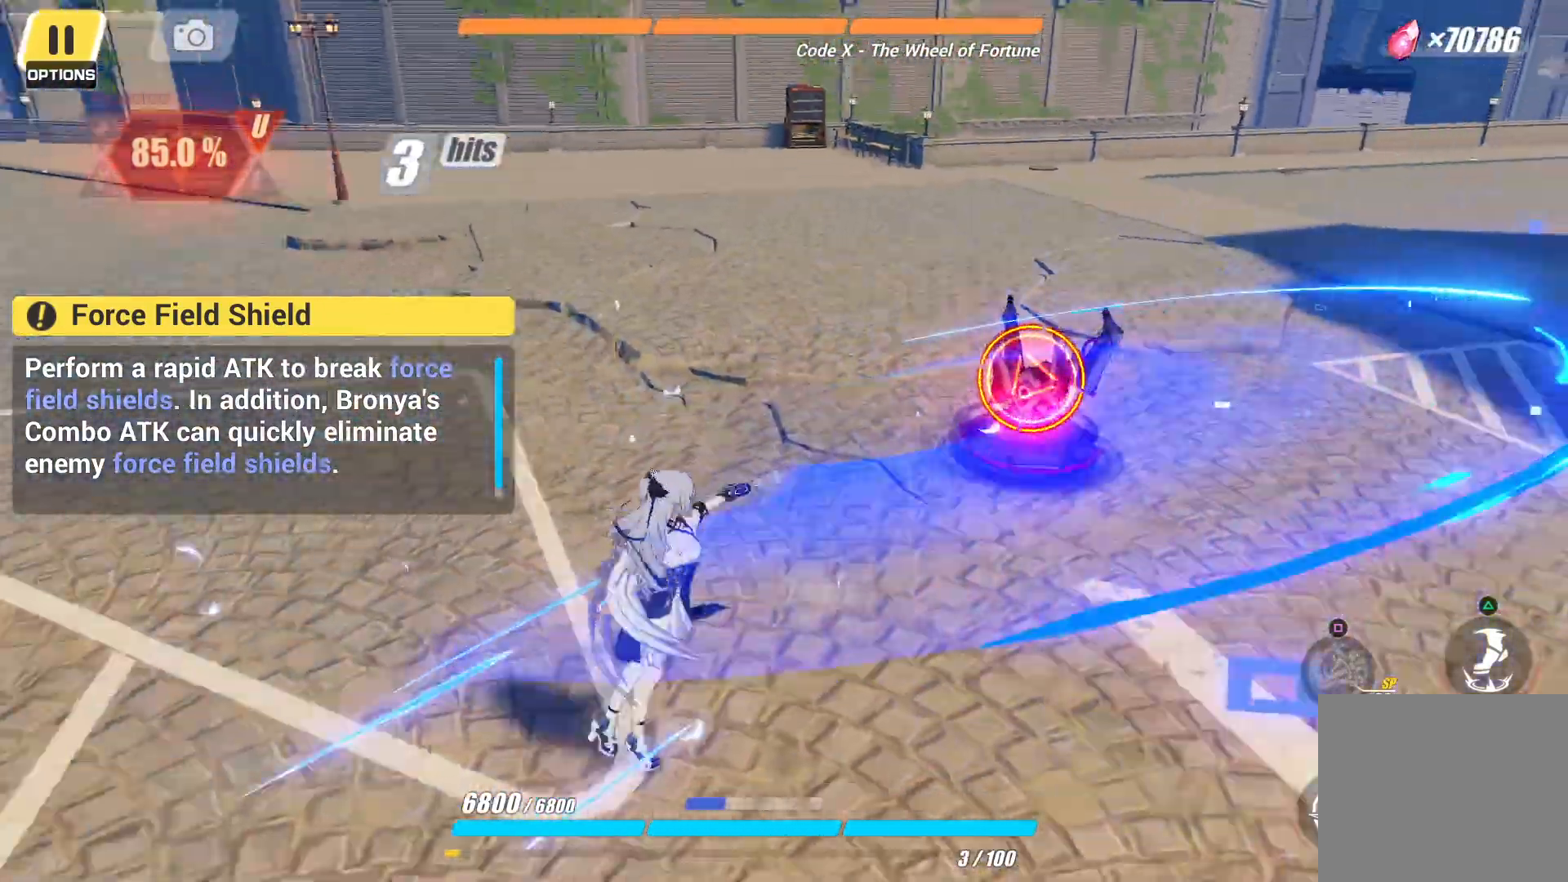
{"buttons": [], "left_stick": "center", "right_stick": "center", "events": []}
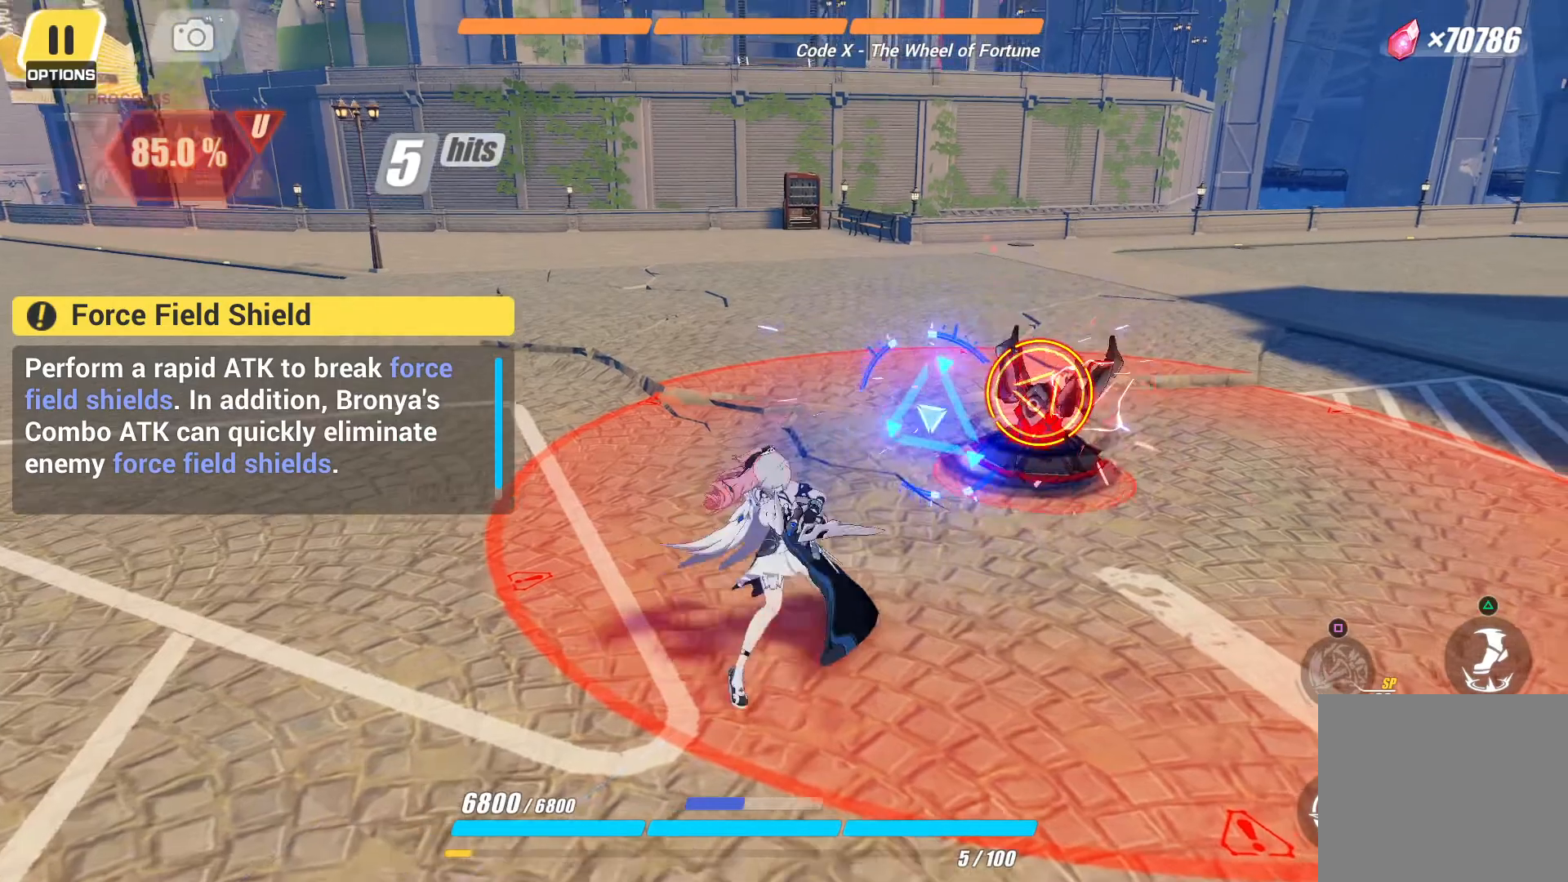
{"buttons": [], "left_stick": "center", "right_stick": "center", "events": [[383, "CROSS", "down"], [483, "CROSS", "up"]]}
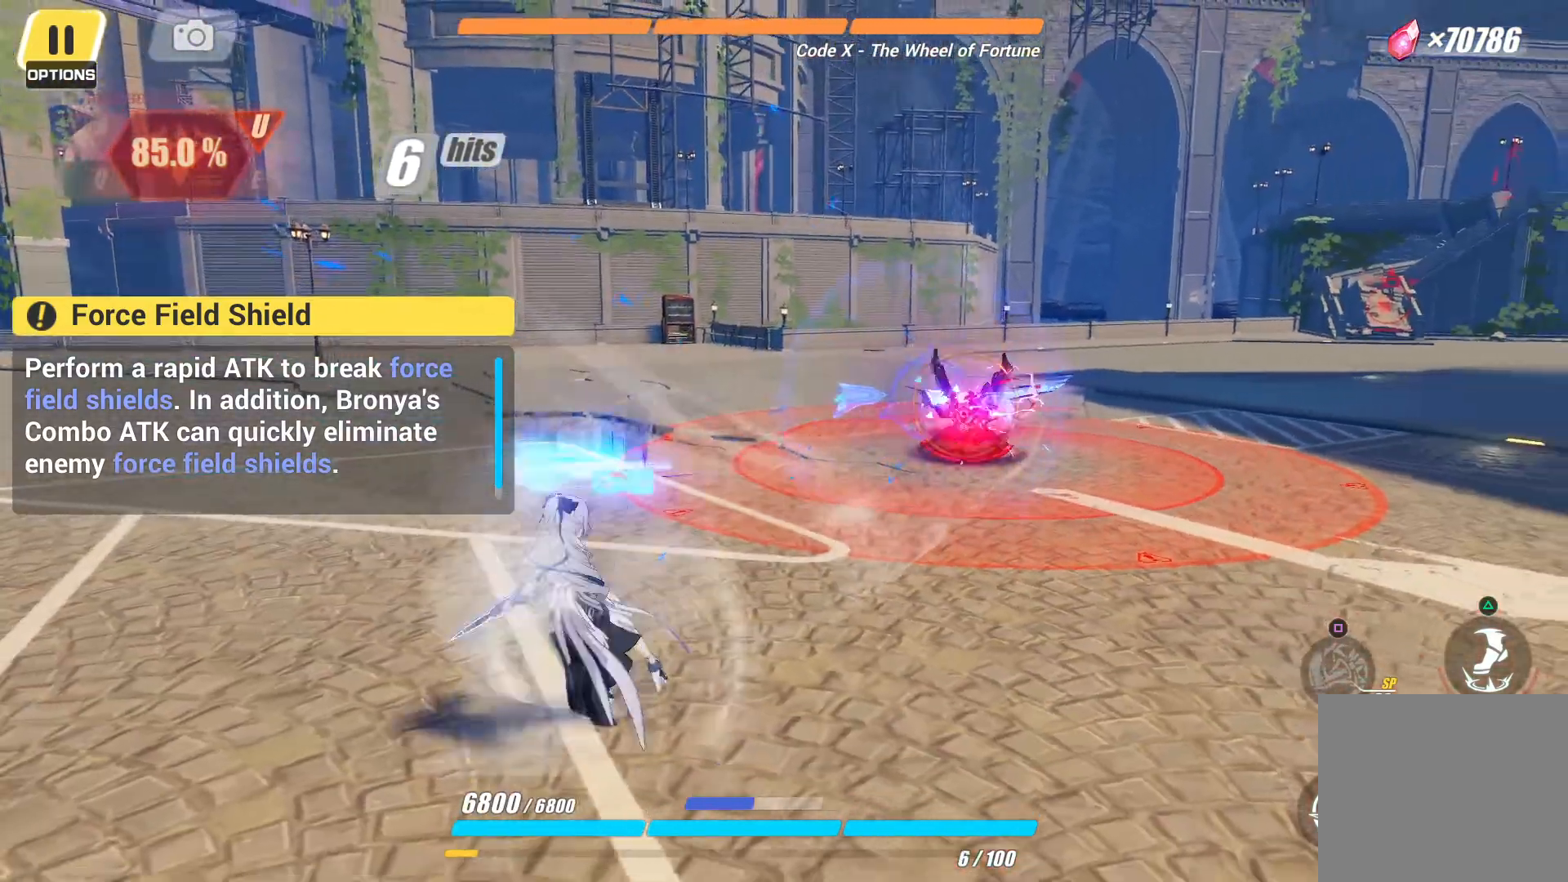
{"buttons": [], "left_stick": "center", "right_stick": "center", "events": [[50, "CROSS", "down"], [167, "CROSS", "up"]]}